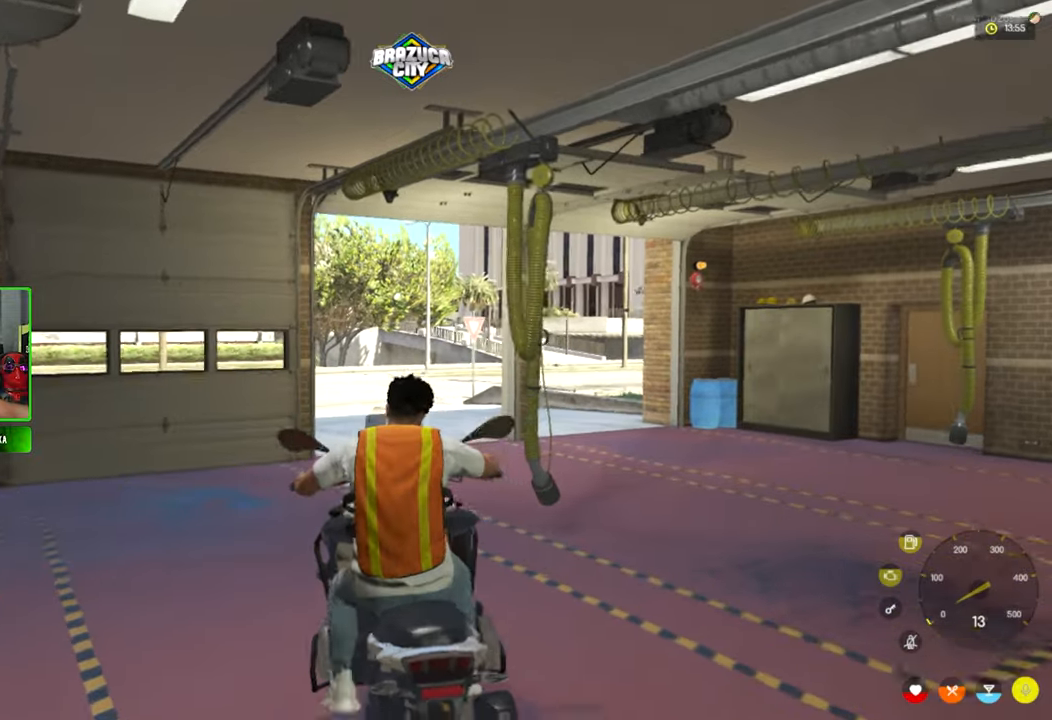
Gameplay with keyboard and mouse; each line is a JSON object with the keys and mouse buttons held at the frame after it. "events" lists presses ("down") and releases ("up") of "1", "2", "3", "4", "5", "a", "alt", "c", "caps_lock", "ctrl", "d", "e", "f", "g", "q", "r", "s", "shift", "space", "t", "tab", "v", "w", "x", "z", "mouse_left", "mouse_wheel" and "mouse_right" between this image and that frame as [ms after this image, input, new state], when the widget could be followed in between. "mouse_left", "mouse_wheel", "mouse_right" = the "left", "wheel", "right" buttons of the "mouse" list. No other keys are recorded. "wheel" means that the mouse wheel is clicked or scrolled. "mouse_move" is the direction in which the mouse moves at that frame (one of eight, or "still"), when it could be read.
{"keys": ["w"], "mouse": [], "mouse_move": "left", "events": [[100, "d", "down"], [250, "d", "up"]]}
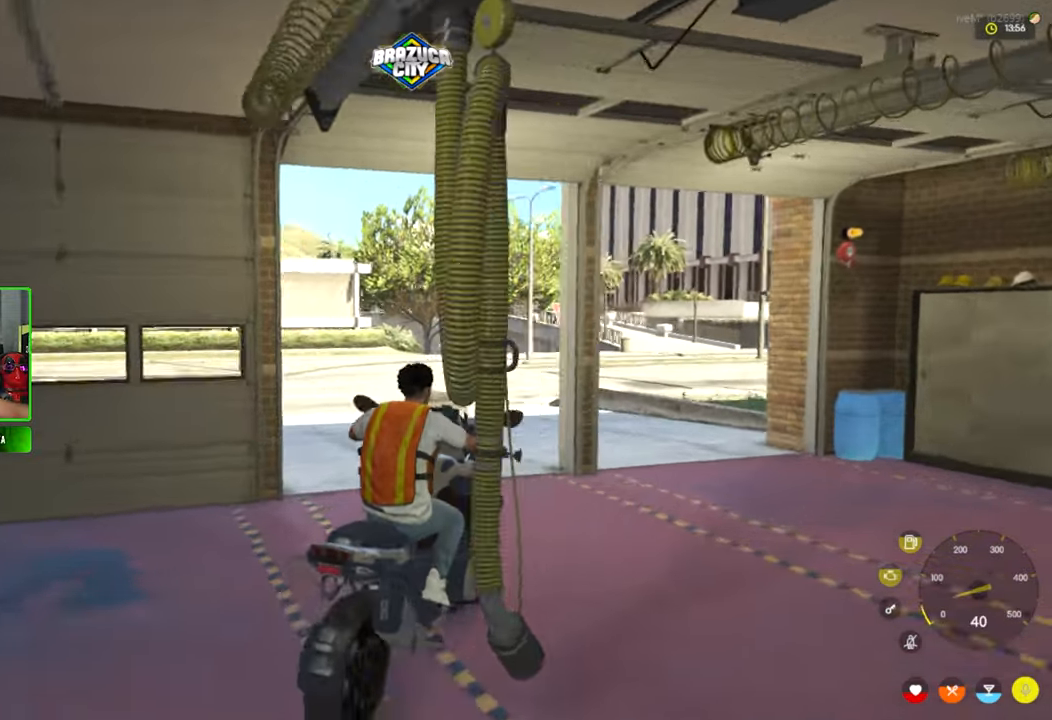
{"keys": ["a"], "mouse": [], "mouse_move": "left", "events": [[17, "a", "down"], [117, "w", "up"]]}
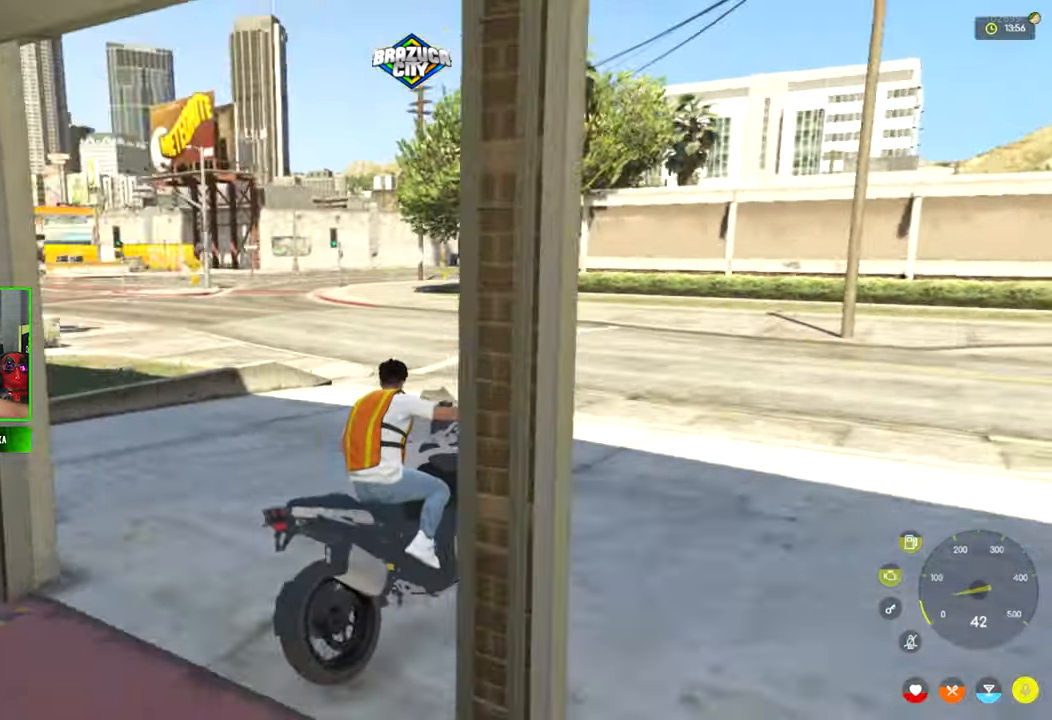
{"keys": ["w"], "mouse": [], "mouse_move": "still", "events": [[284, "w", "down"], [367, "a", "up"]]}
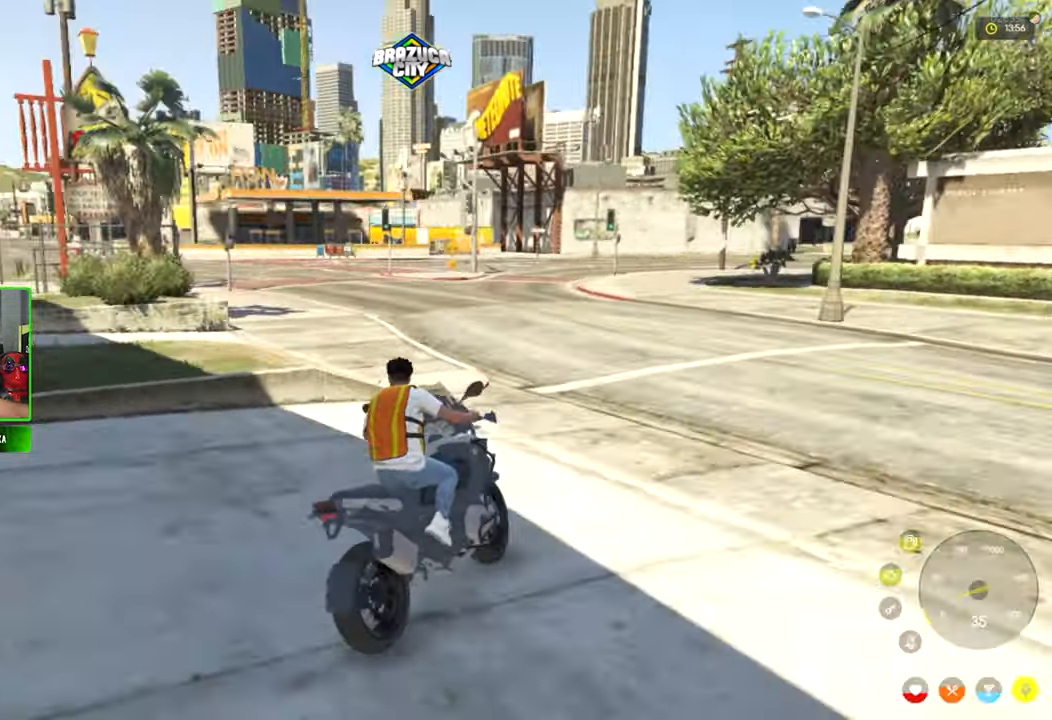
{"keys": ["w"], "mouse": [], "mouse_move": "right", "events": [[17, "a", "down"], [434, "a", "up"]]}
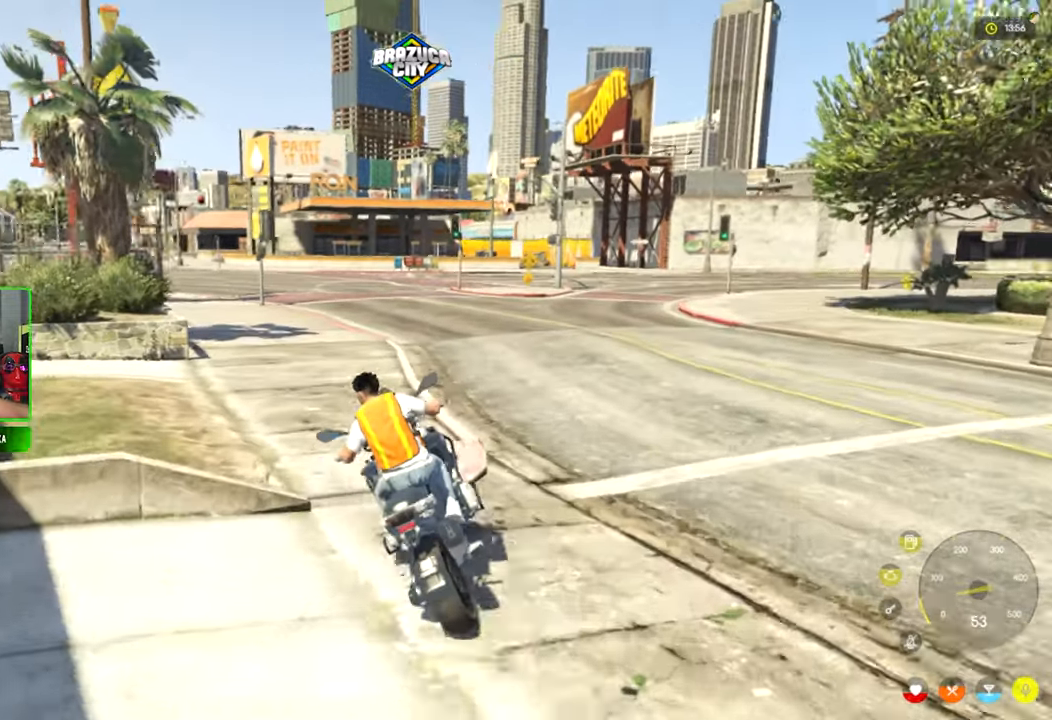
{"keys": ["w"], "mouse": [], "mouse_move": "right", "events": []}
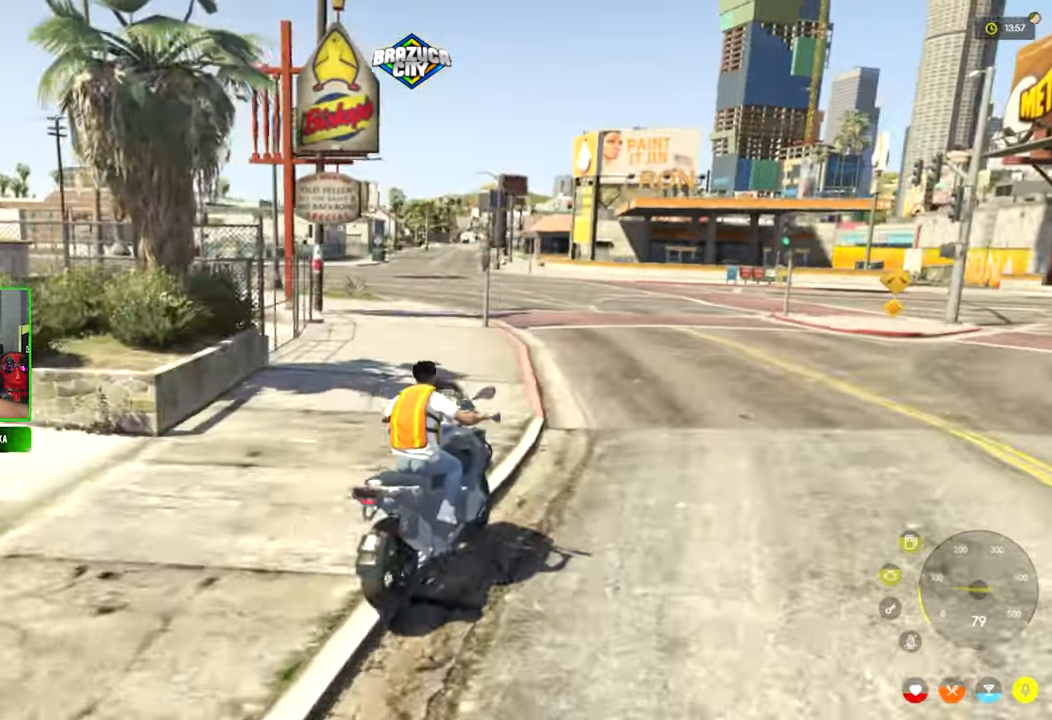
{"keys": ["a", "w"], "mouse": [], "mouse_move": "still", "events": [[184, "a", "down"]]}
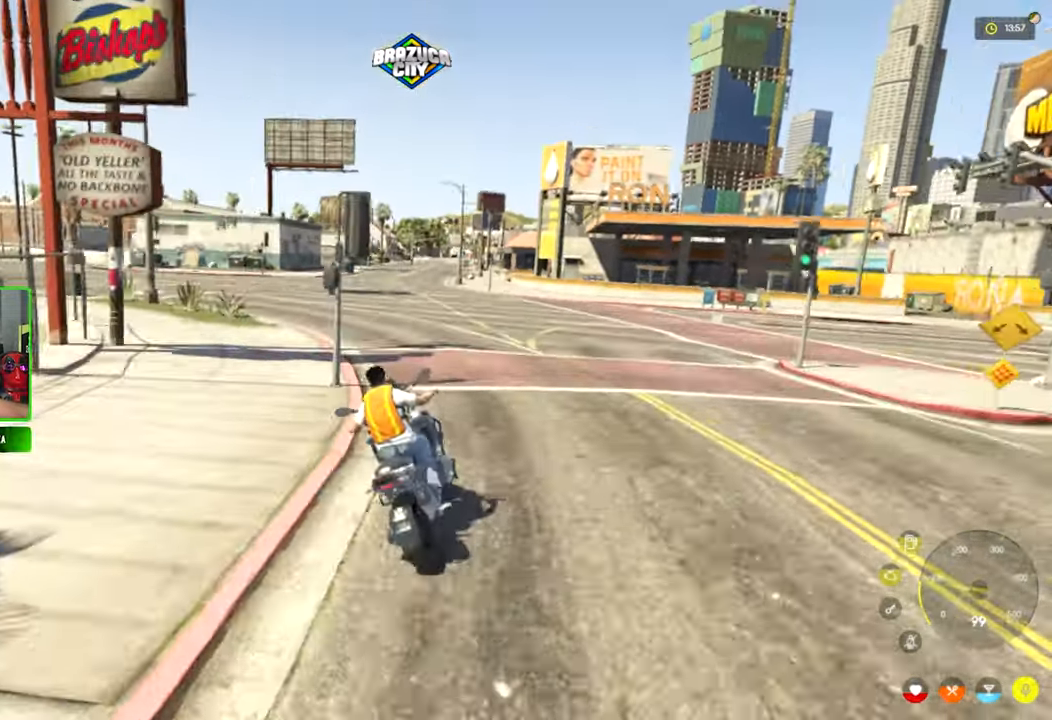
{"keys": ["a"], "mouse": [], "mouse_move": "right", "events": [[200, "a", "up"], [334, "a", "down"], [434, "w", "up"]]}
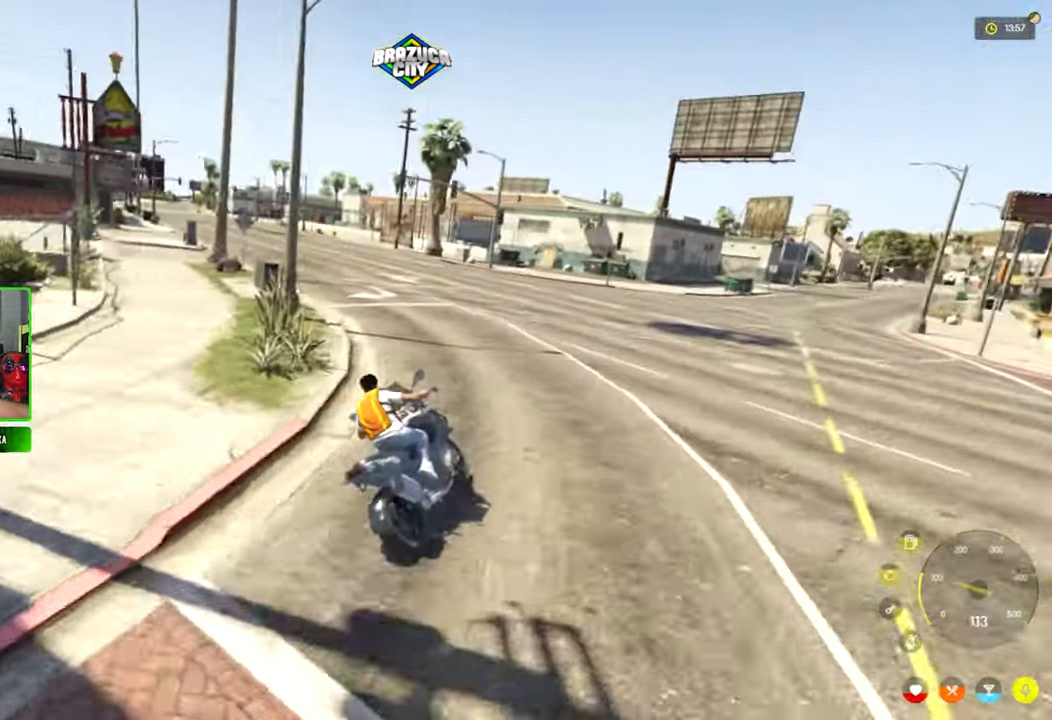
{"keys": ["a", "w"], "mouse": [], "mouse_move": "up", "events": [[117, "w", "down"]]}
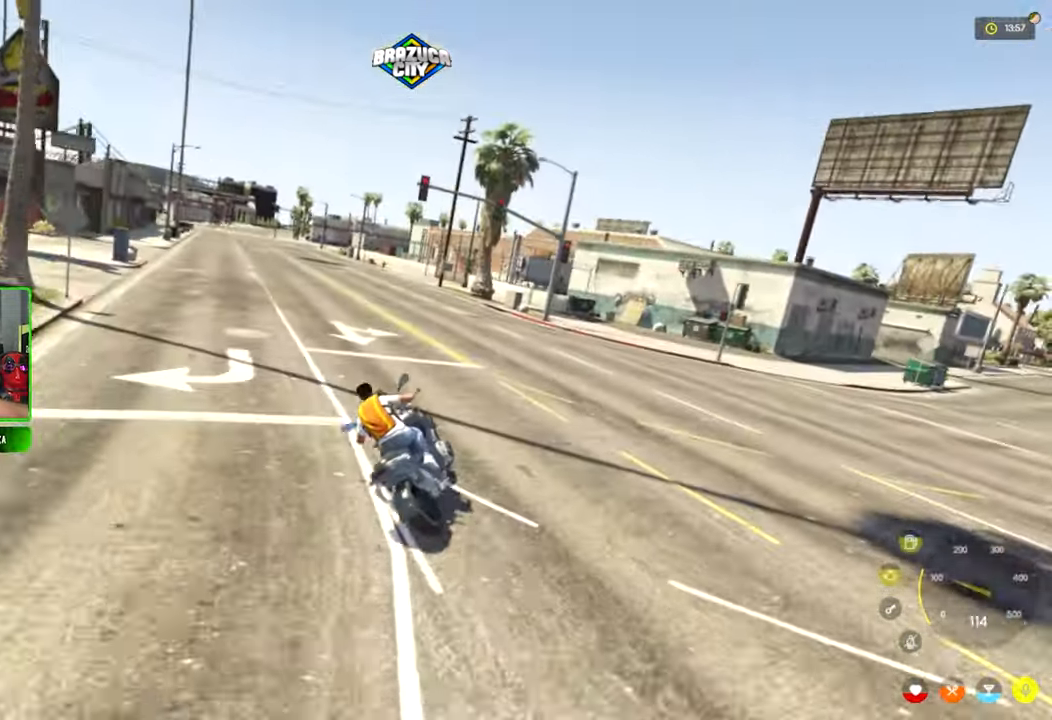
{"keys": ["w"], "mouse": [], "mouse_move": "still", "events": [[417, "a", "up"]]}
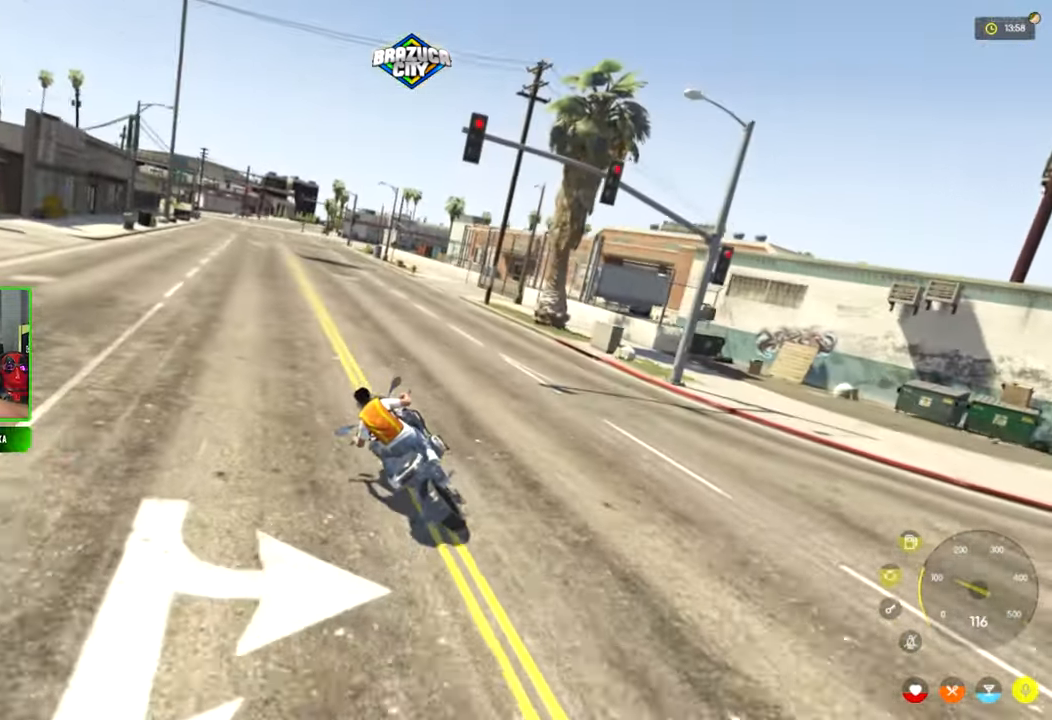
{"keys": ["w"], "mouse": [], "mouse_move": "still", "events": []}
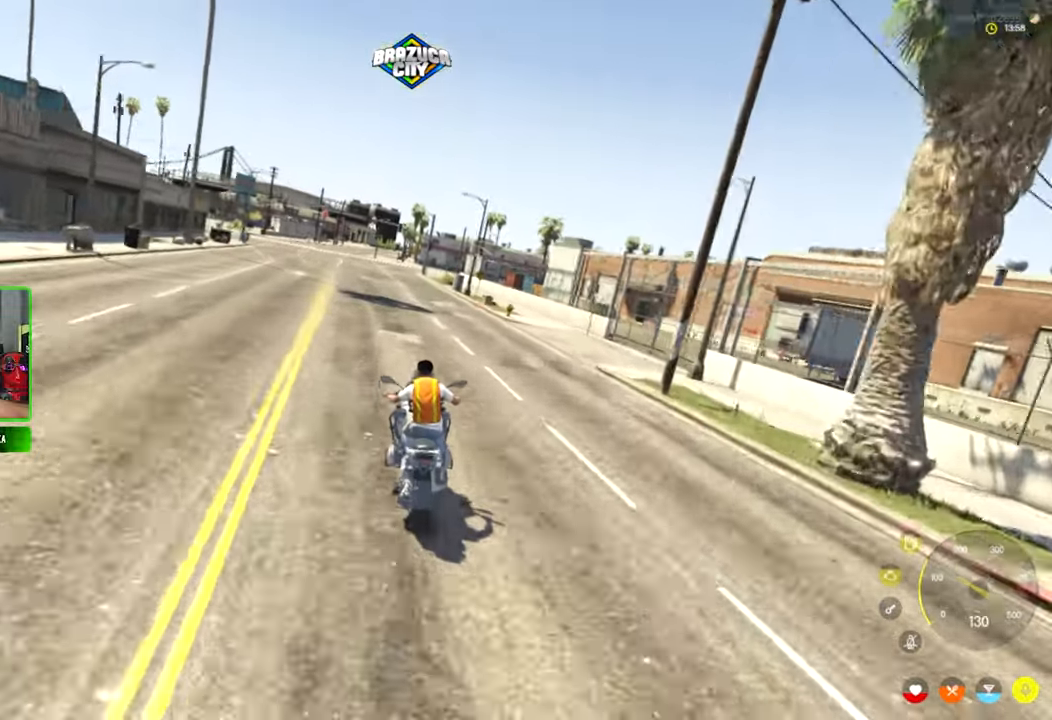
{"keys": ["w"], "mouse": [], "mouse_move": "still", "events": [[116, "a", "down"], [166, "a", "up"]]}
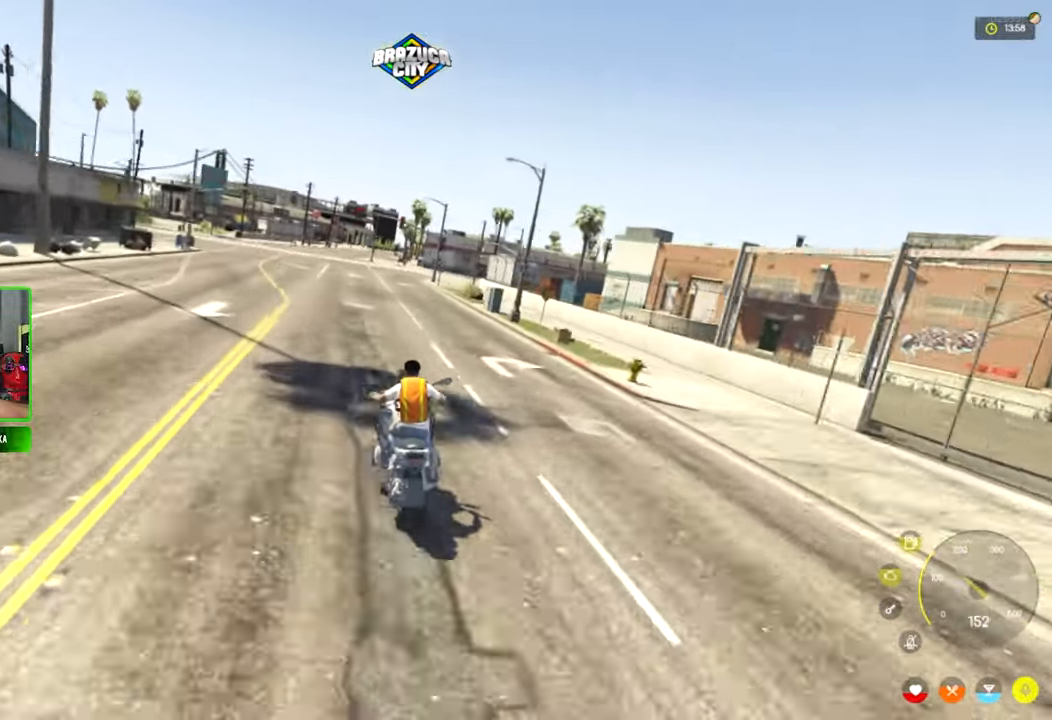
{"keys": [], "mouse": [], "mouse_move": "down-right", "events": [[316, "w", "up"]]}
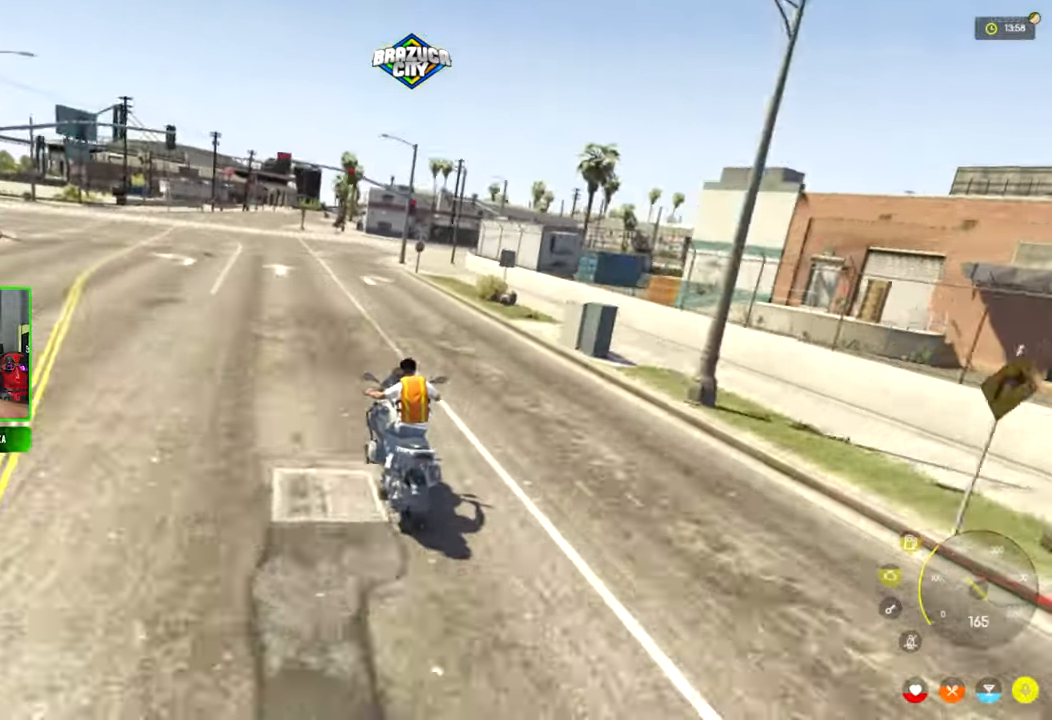
{"keys": ["s"], "mouse": [], "mouse_move": "still", "events": [[283, "s", "down"]]}
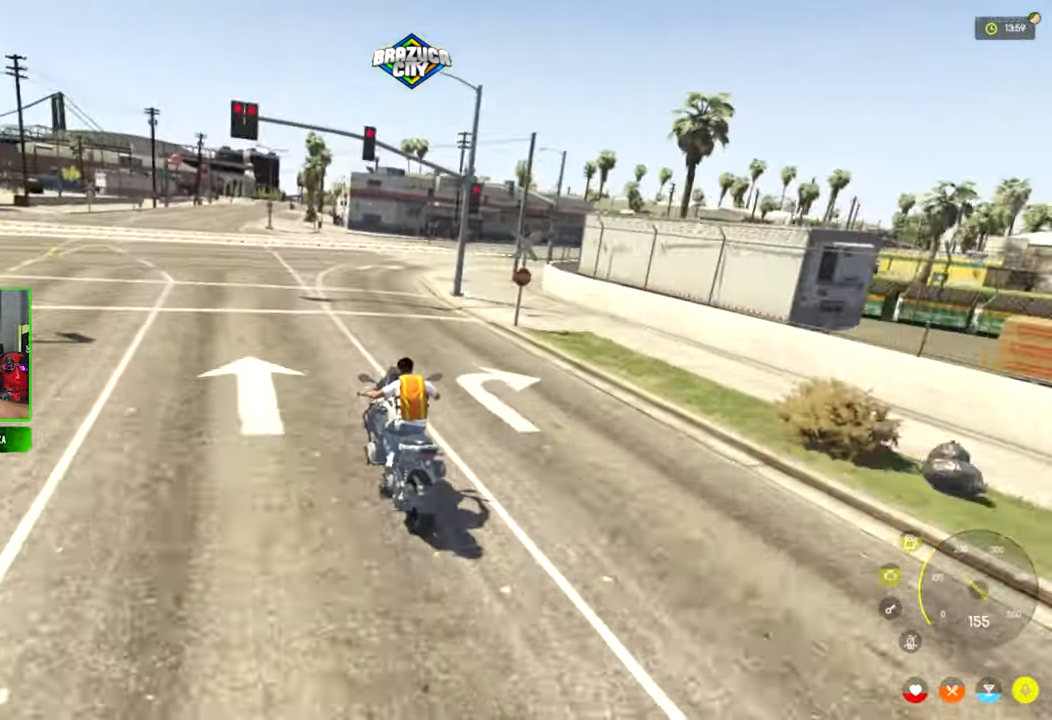
{"keys": ["d"], "mouse": [], "mouse_move": "right", "events": [[16, "d", "down"], [16, "s", "up"], [216, "d", "up"], [350, "d", "down"]]}
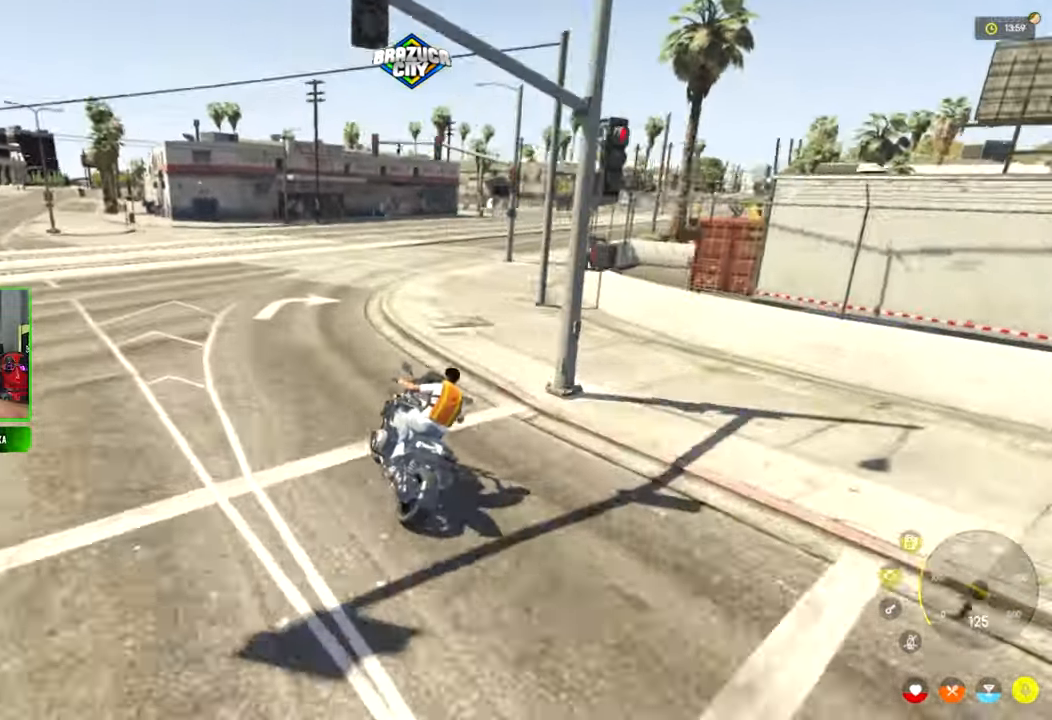
{"keys": ["d", "w"], "mouse": [], "mouse_move": "right", "events": [[33, "d", "up"], [133, "d", "down"], [366, "w", "down"]]}
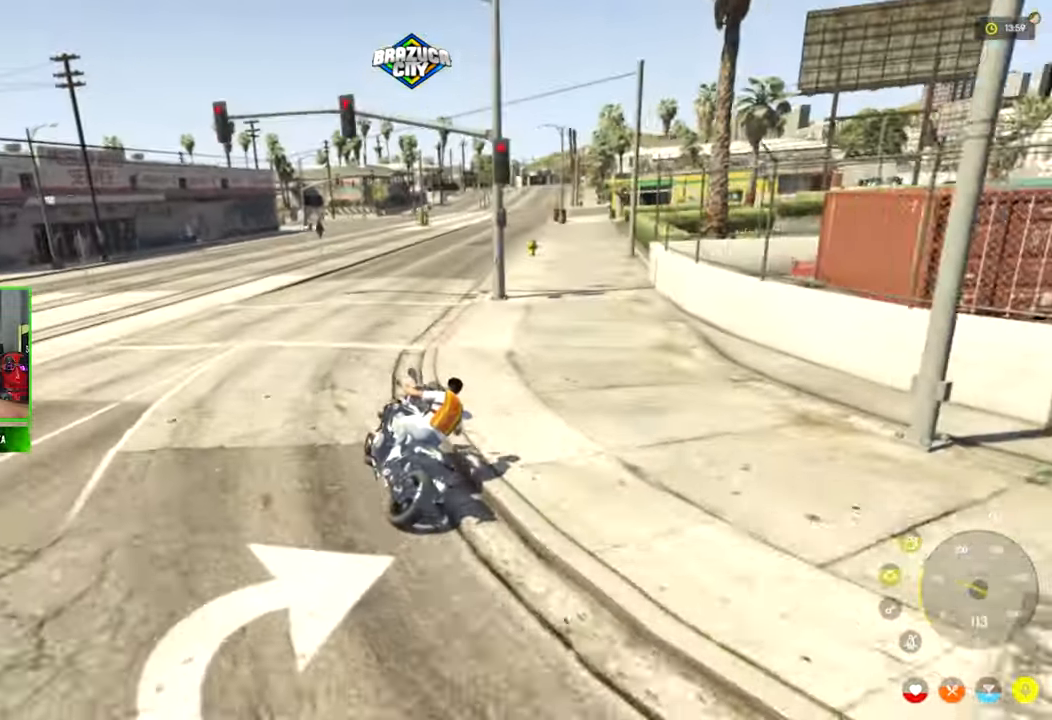
{"keys": ["w"], "mouse": [], "mouse_move": "still", "events": [[433, "d", "up"]]}
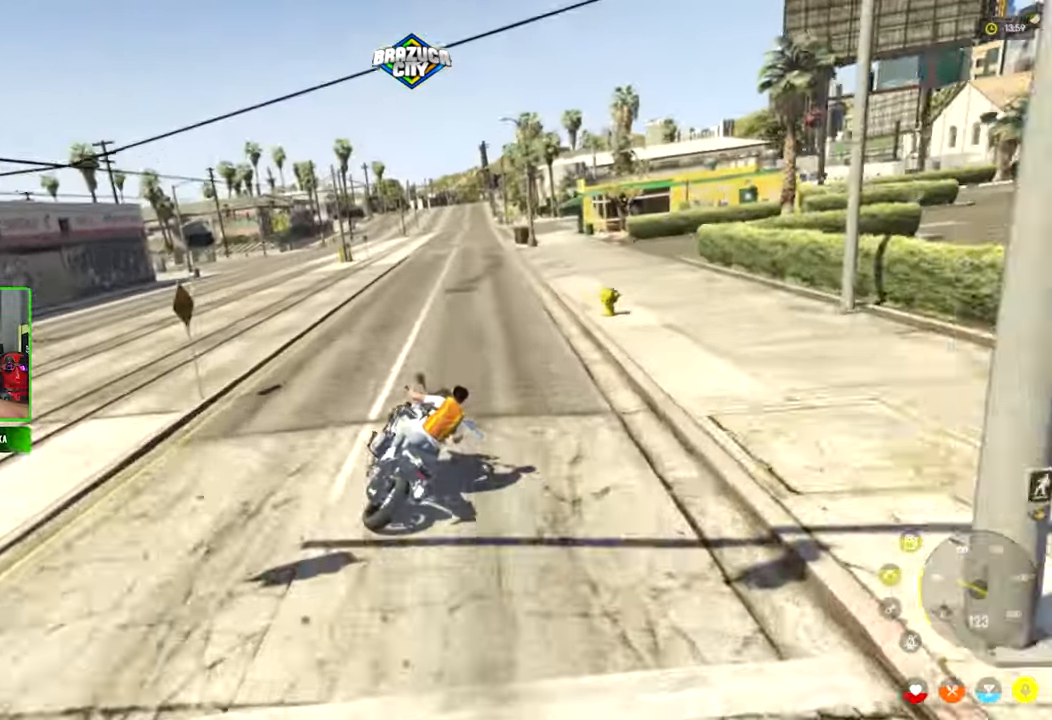
{"keys": ["w"], "mouse": [], "mouse_move": "still", "events": [[116, "d", "down"], [216, "d", "up"]]}
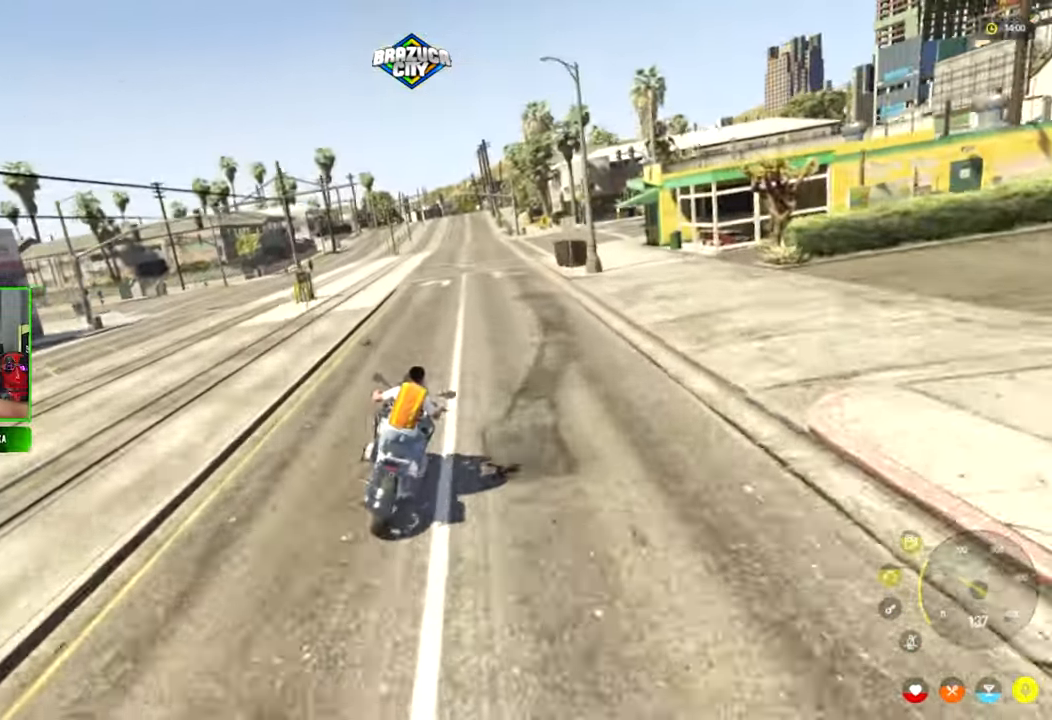
{"keys": ["w"], "mouse": [], "mouse_move": "still", "events": []}
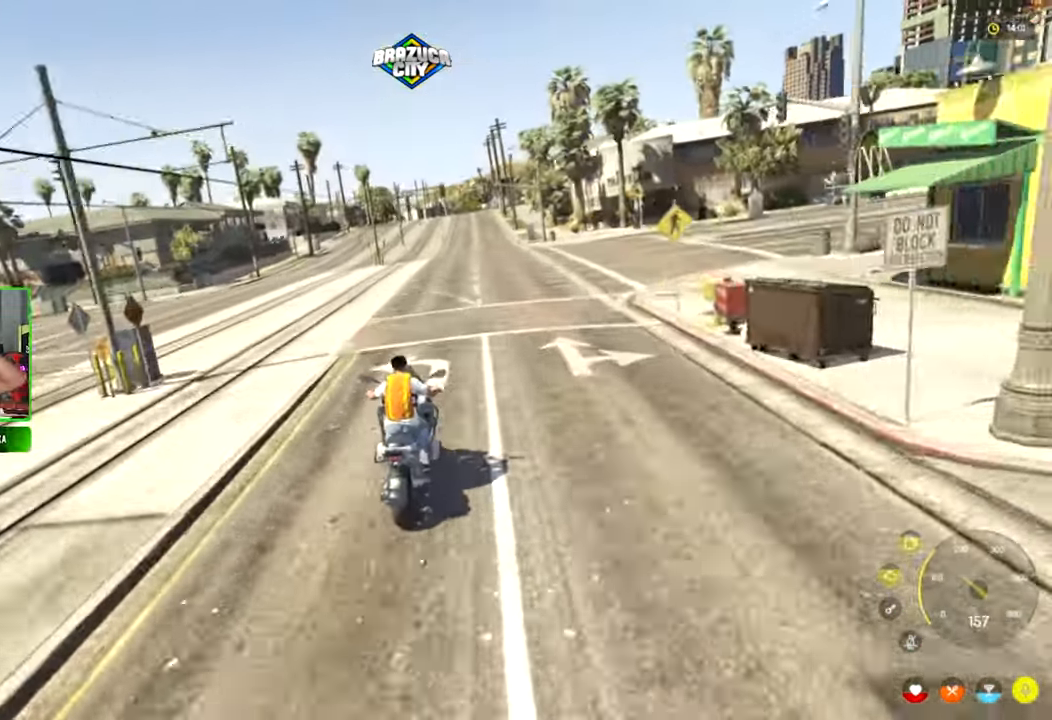
{"keys": ["w"], "mouse": [], "mouse_move": "still", "events": []}
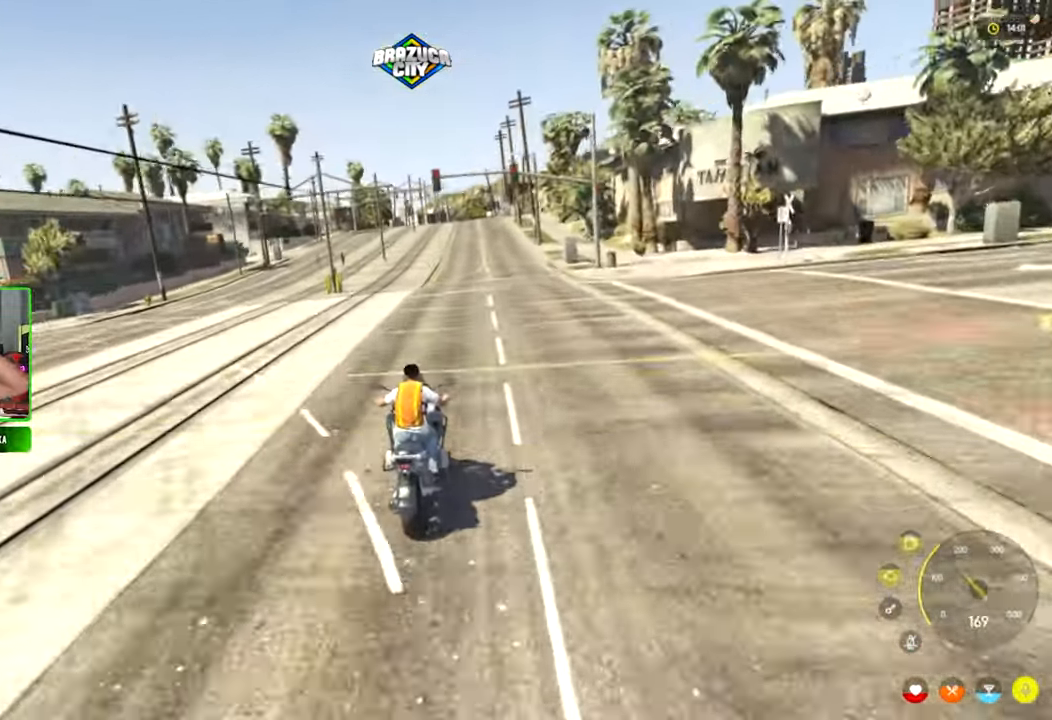
{"keys": ["w"], "mouse": [], "mouse_move": "still", "events": []}
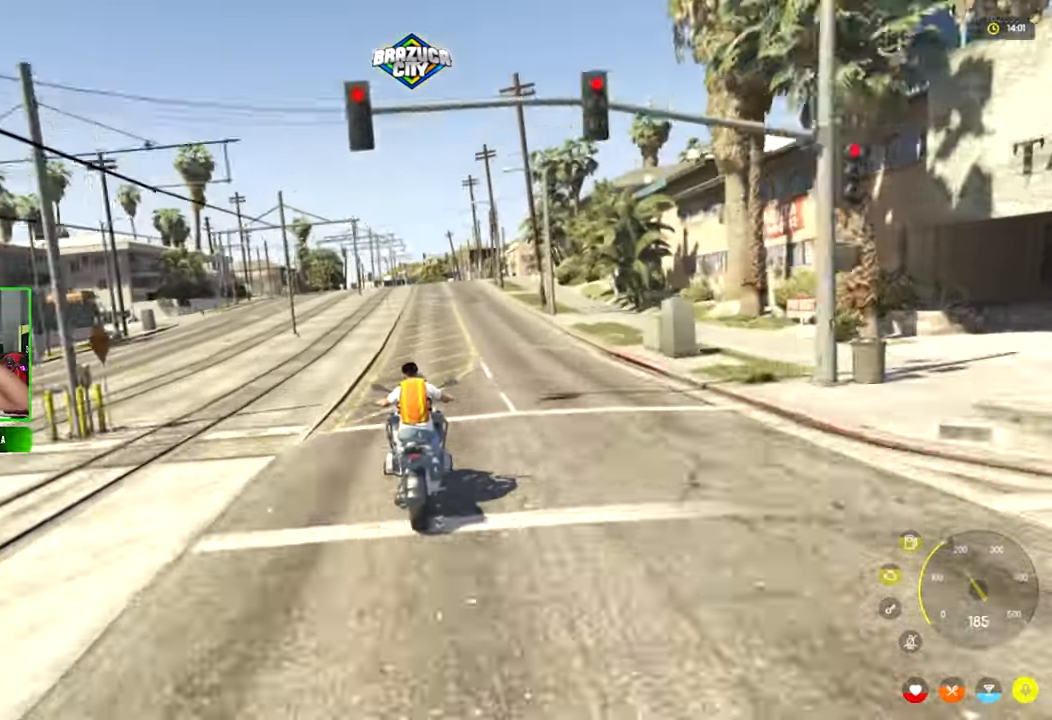
{"keys": ["w"], "mouse": [], "mouse_move": "still", "events": []}
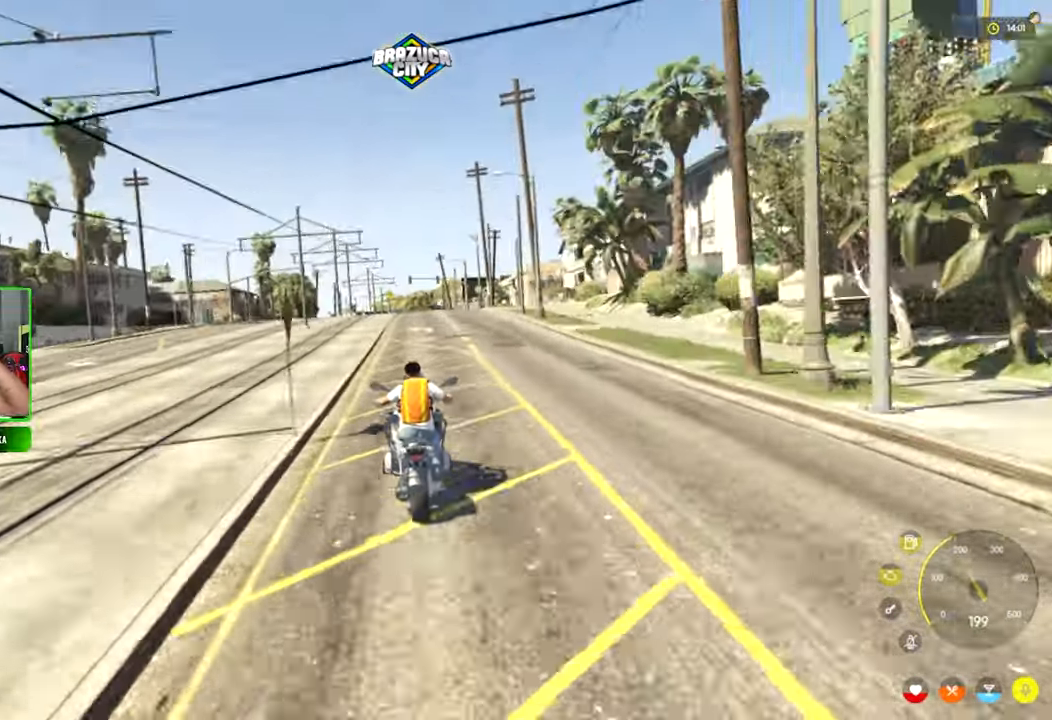
{"keys": [], "mouse": [], "mouse_move": "still", "events": [[283, "w", "up"]]}
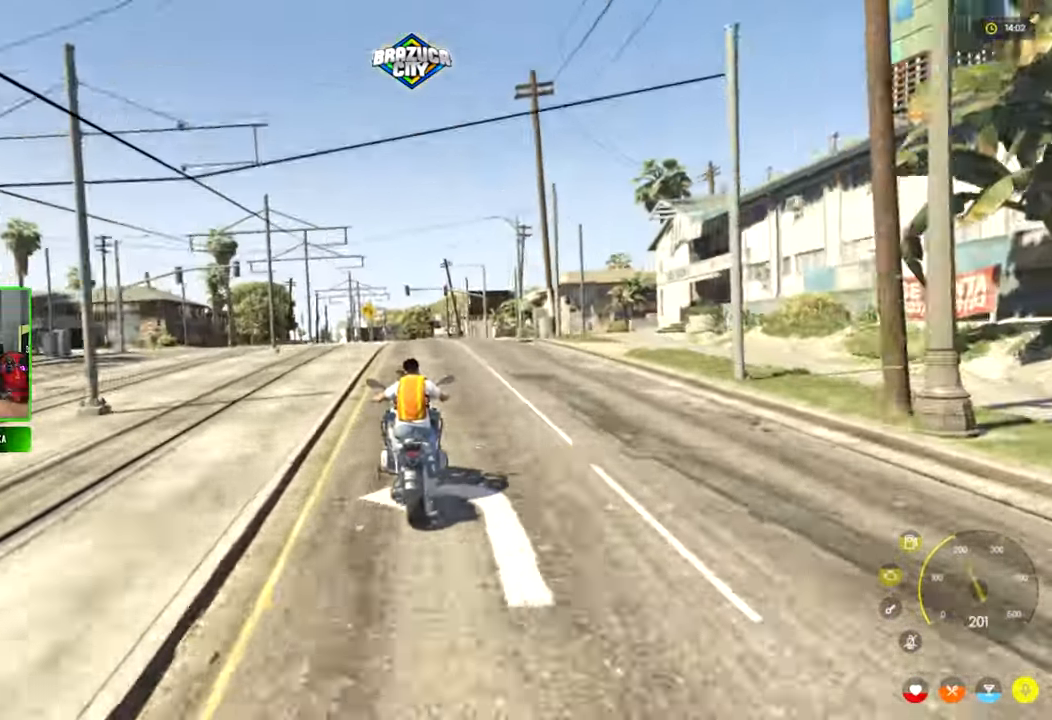
{"keys": ["w"], "mouse": [], "mouse_move": "left", "events": [[217, "w", "down"], [300, "w", "up"], [500, "w", "down"]]}
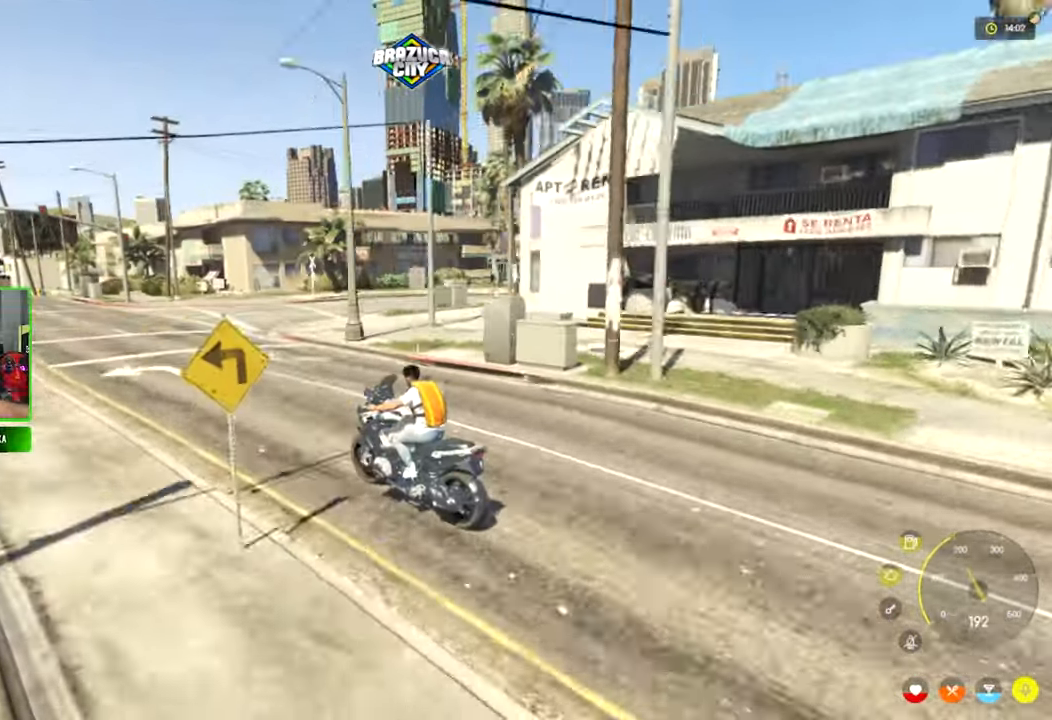
{"keys": [], "mouse": [], "mouse_move": "still", "events": [[83, "w", "up"], [317, "w", "down"], [367, "w", "up"]]}
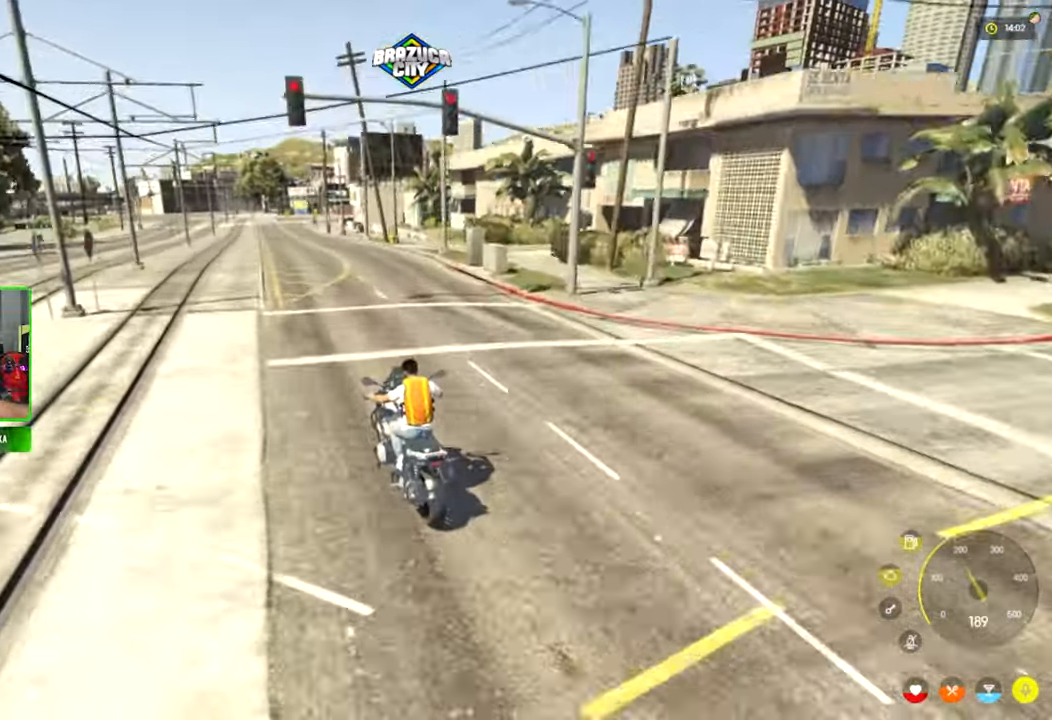
{"keys": ["w"], "mouse": [], "mouse_move": "still", "events": [[50, "w", "down"]]}
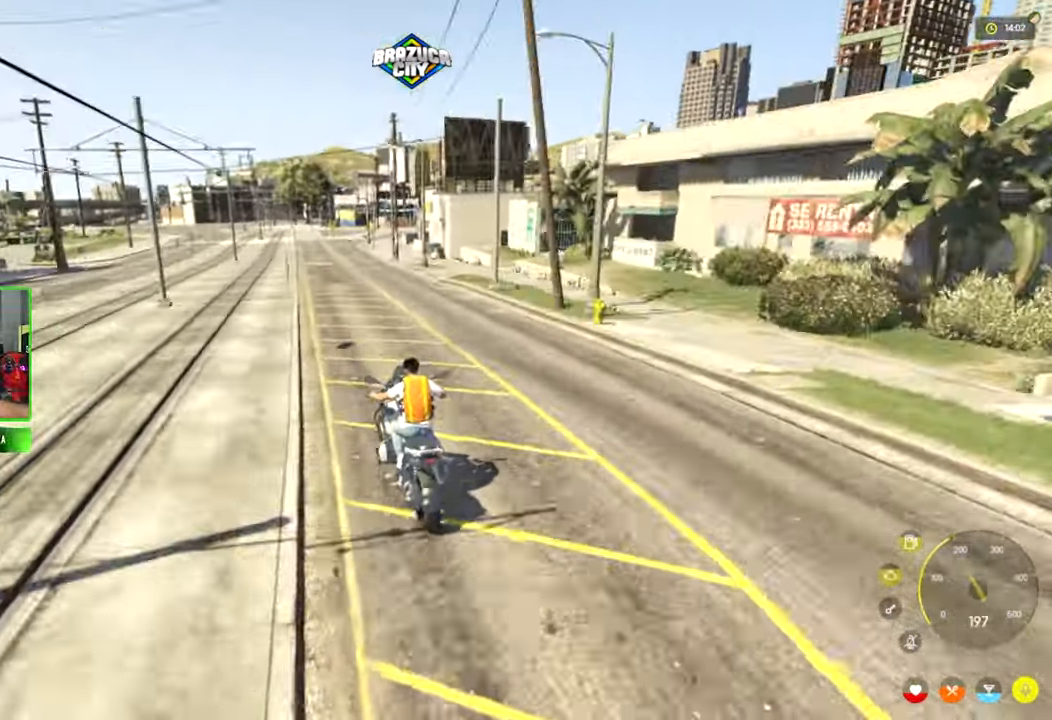
{"keys": ["w"], "mouse": [], "mouse_move": "still", "events": []}
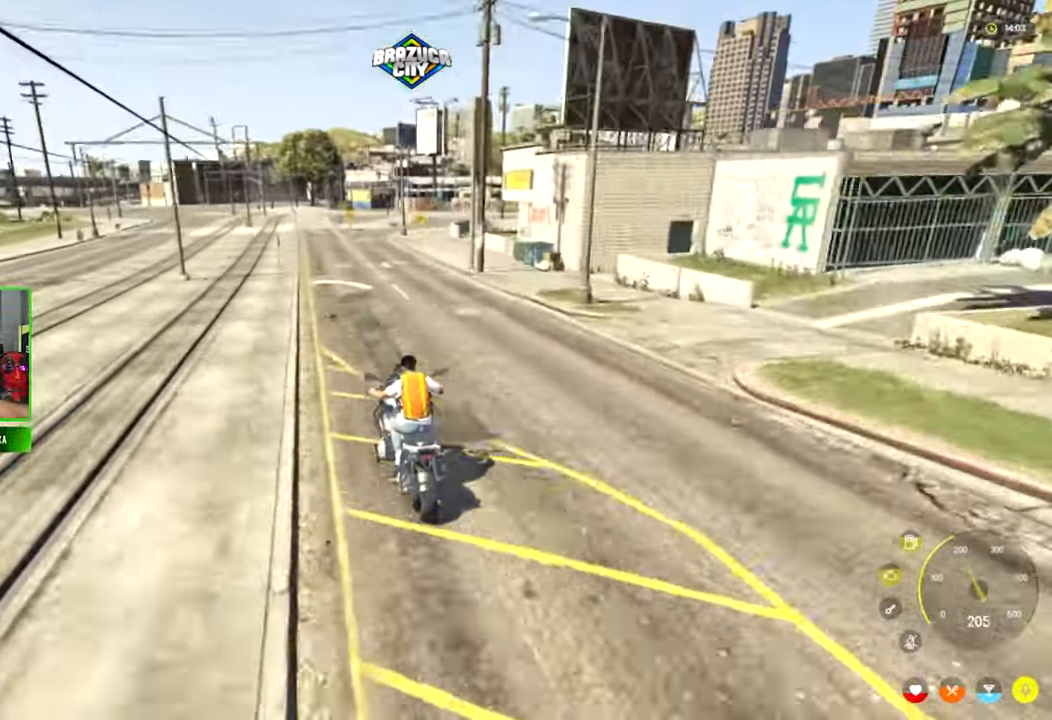
{"keys": ["w"], "mouse": [], "mouse_move": "left", "events": []}
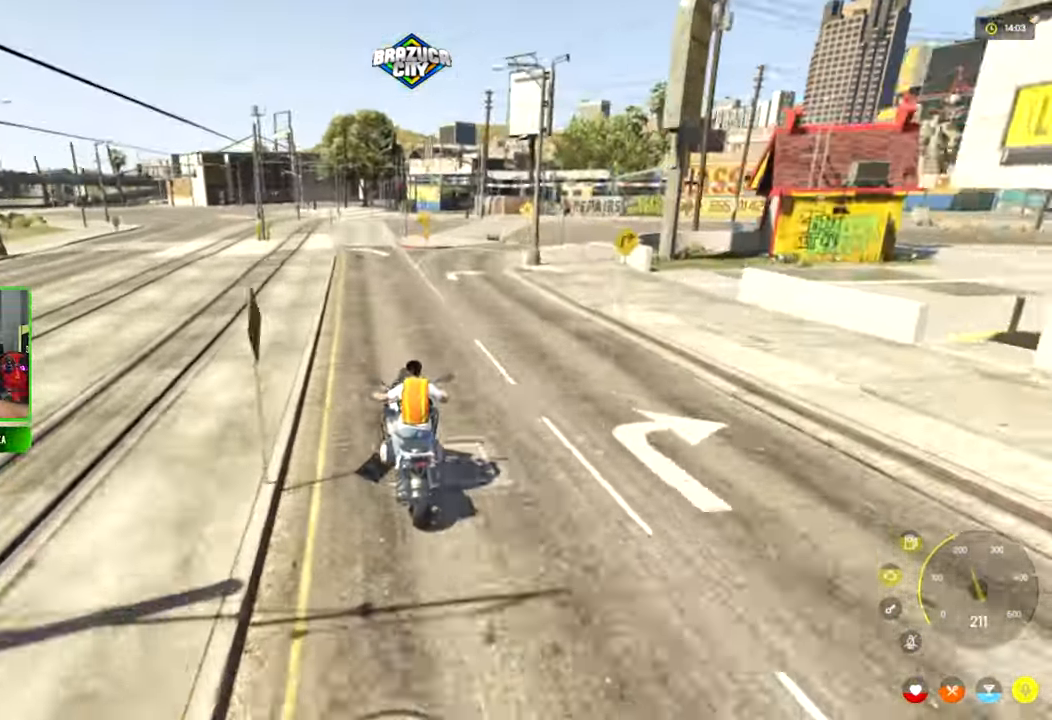
{"keys": [], "mouse": [], "mouse_move": "still", "events": [[17, "w", "up"], [150, "s", "down"], [283, "s", "up"]]}